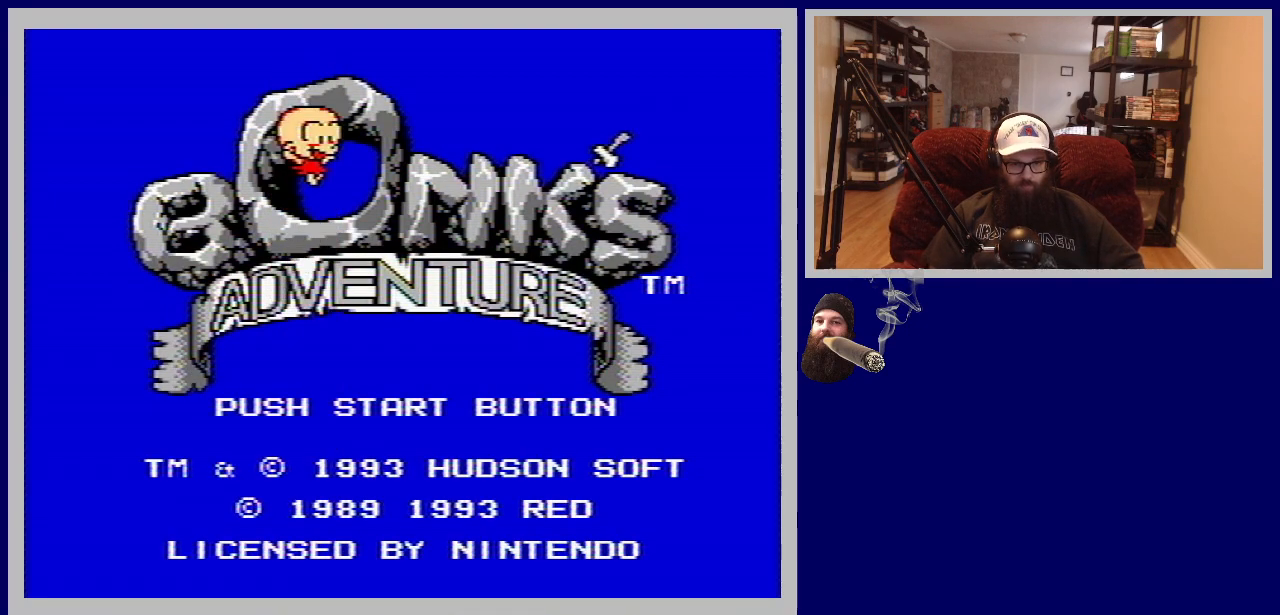
Gameplay with a controller (Nintendo layout); each line is a JSON object with the inputs held at the frame after it. "events" lists button and stick changes between this image and that frame as [ms after this image, input, new state], when the widget could be followed in between. Not read: L3 R3.
{"buttons": ["START"], "events": [[433, "START", "down"]]}
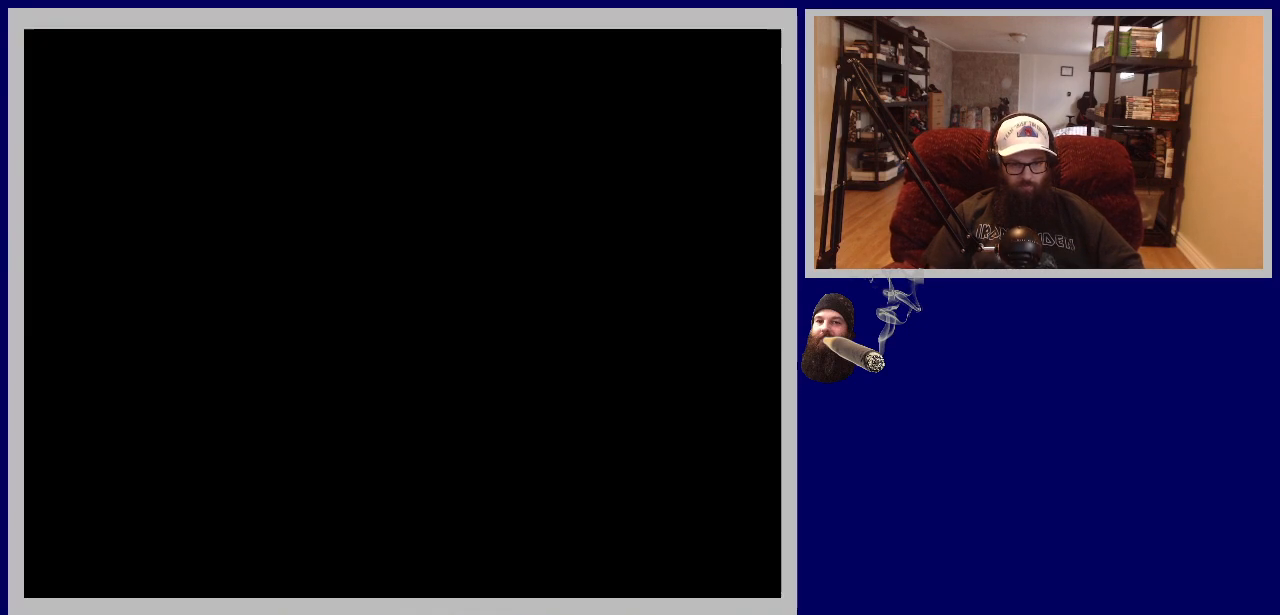
{"buttons": [], "events": [[150, "START", "up"]]}
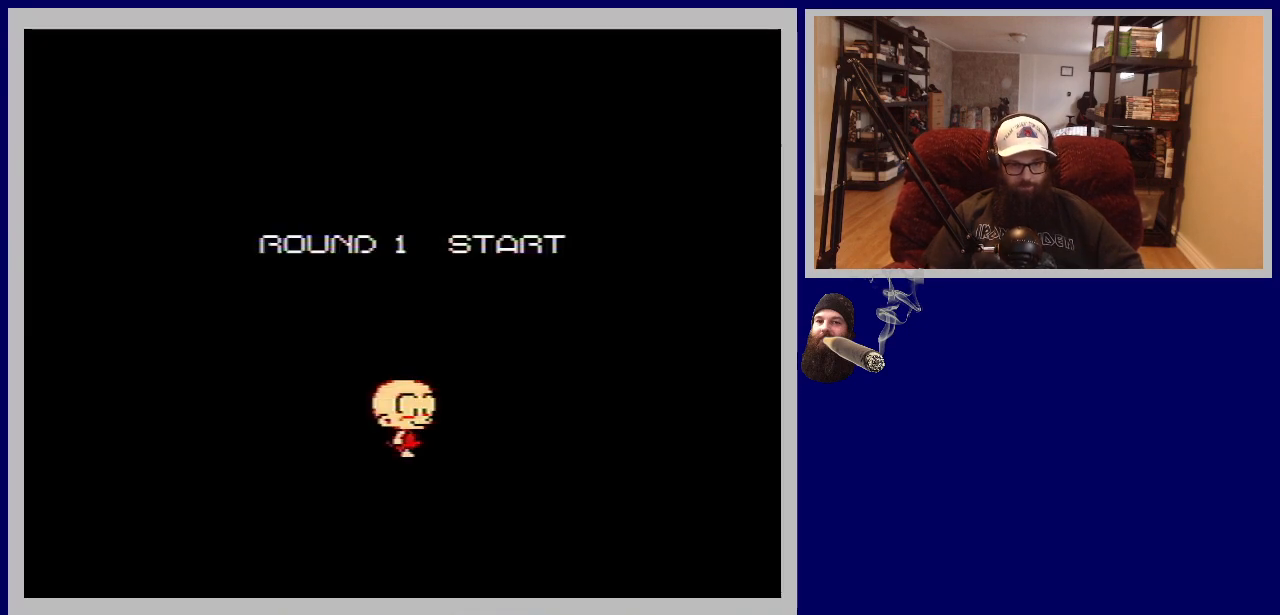
{"buttons": [], "events": []}
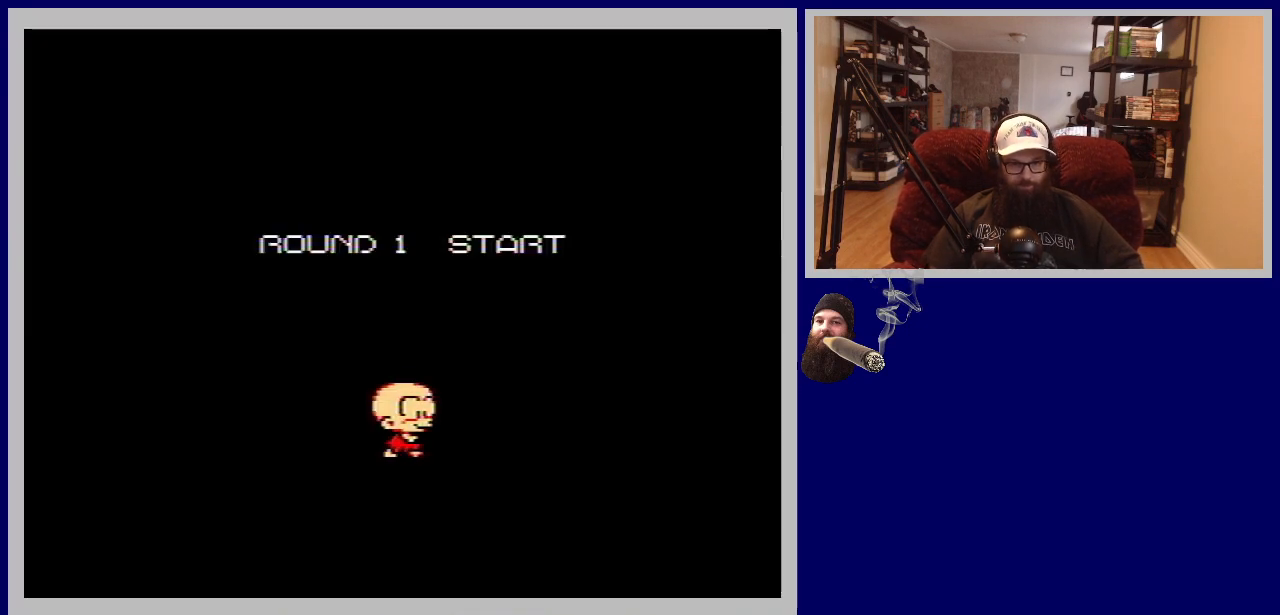
{"buttons": [], "events": []}
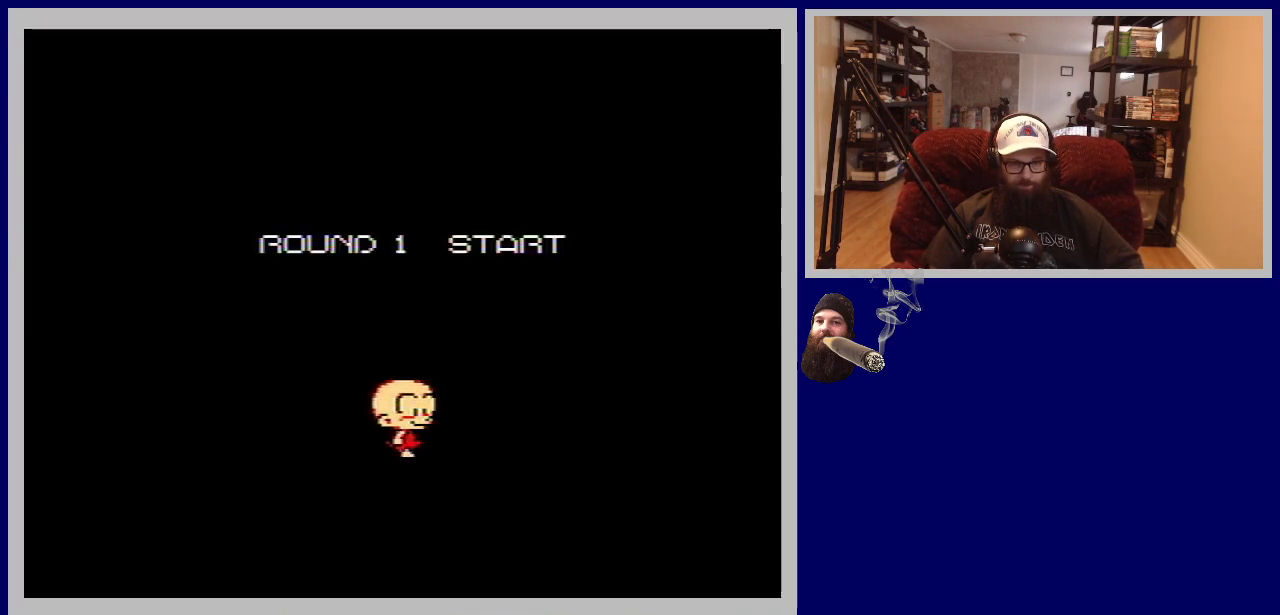
{"buttons": ["START"], "events": [[400, "START", "down"]]}
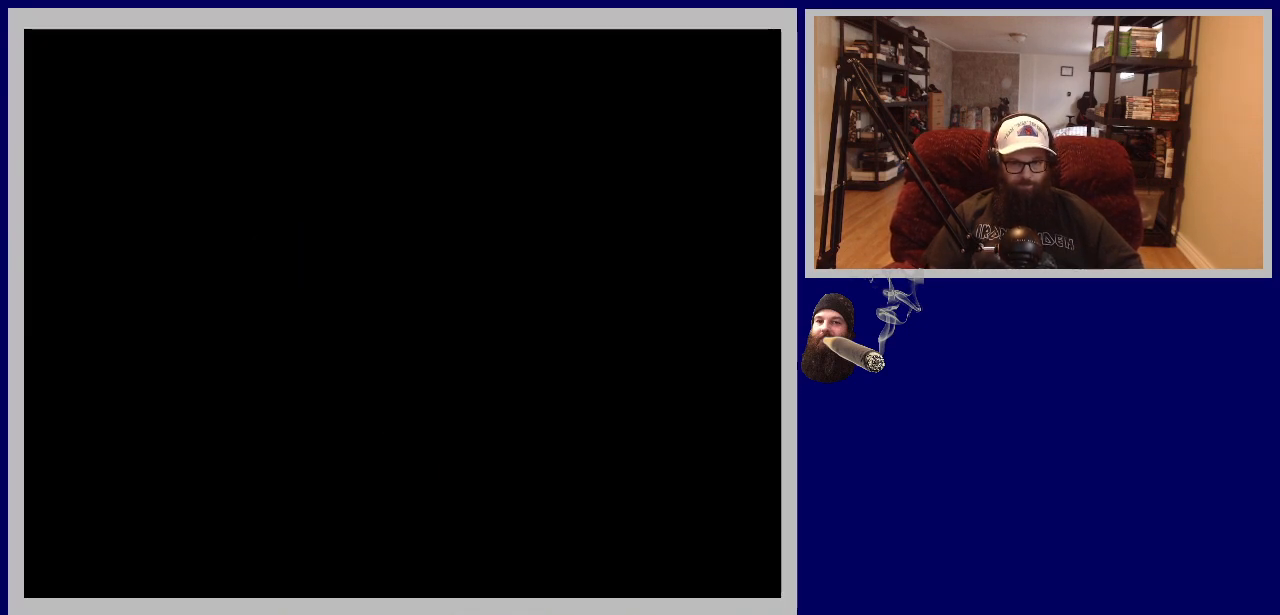
{"buttons": [], "events": [[100, "START", "up"]]}
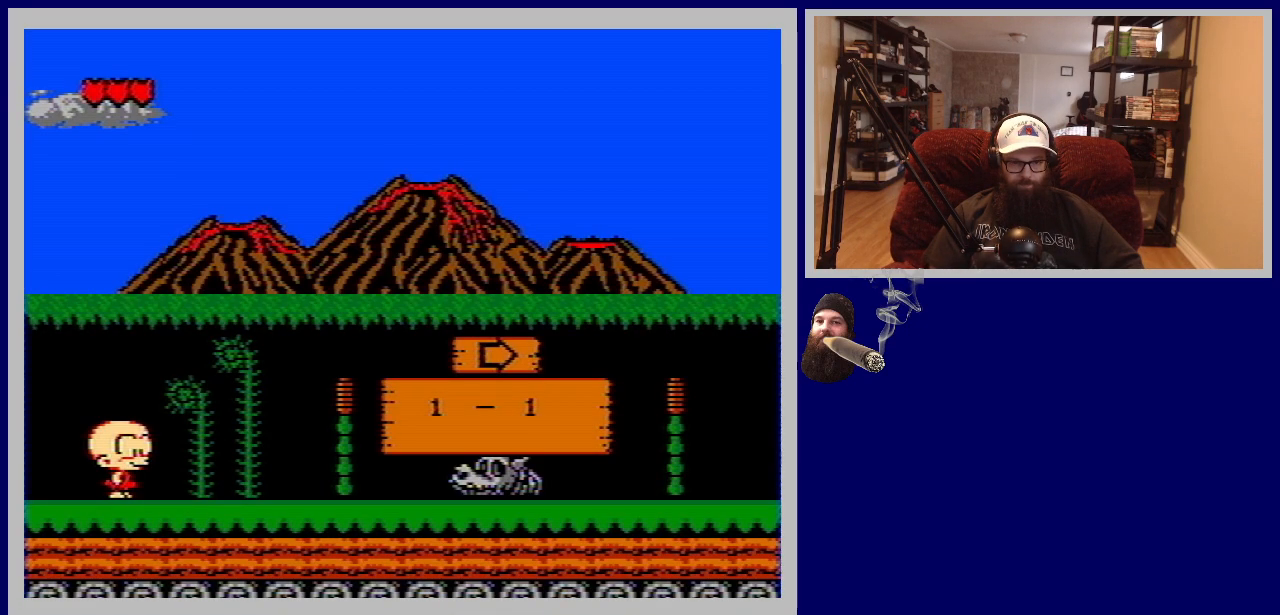
{"buttons": ["A", "DPAD_RIGHT"], "events": [[233, "DPAD_RIGHT", "down"], [500, "A", "down"]]}
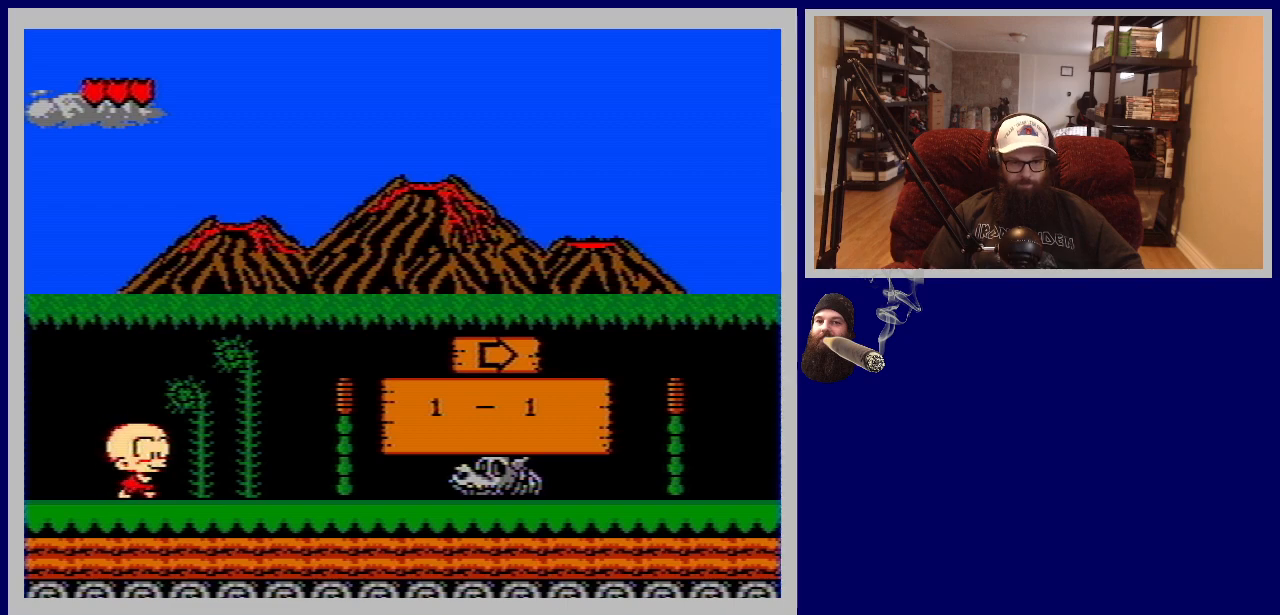
{"buttons": ["DPAD_RIGHT"], "events": [[300, "A", "up"]]}
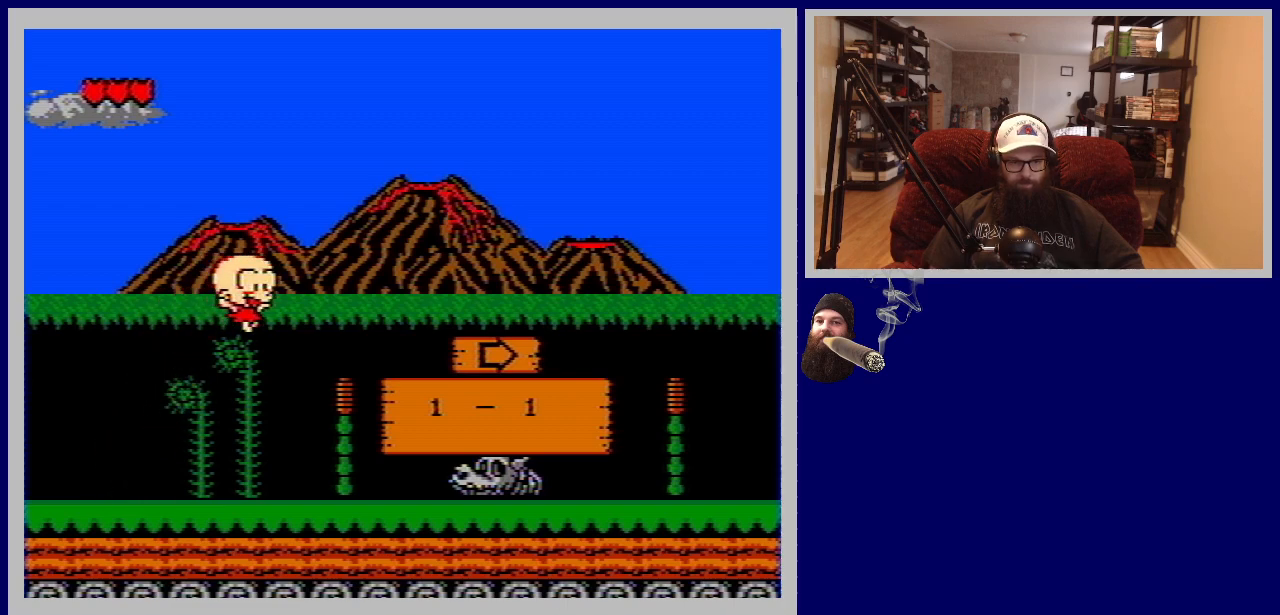
{"buttons": ["A", "B", "DPAD_RIGHT"], "events": [[50, "A", "down"], [50, "B", "down"]]}
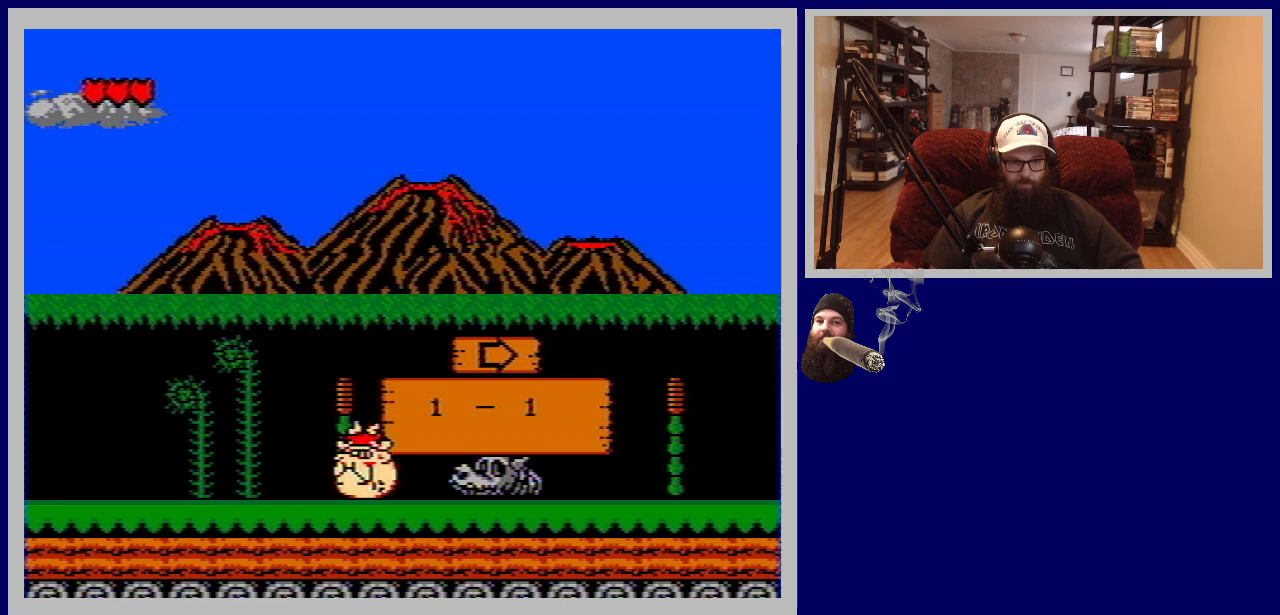
{"buttons": ["A", "DPAD_RIGHT"], "events": [[67, "B", "up"], [83, "A", "up"], [417, "A", "down"]]}
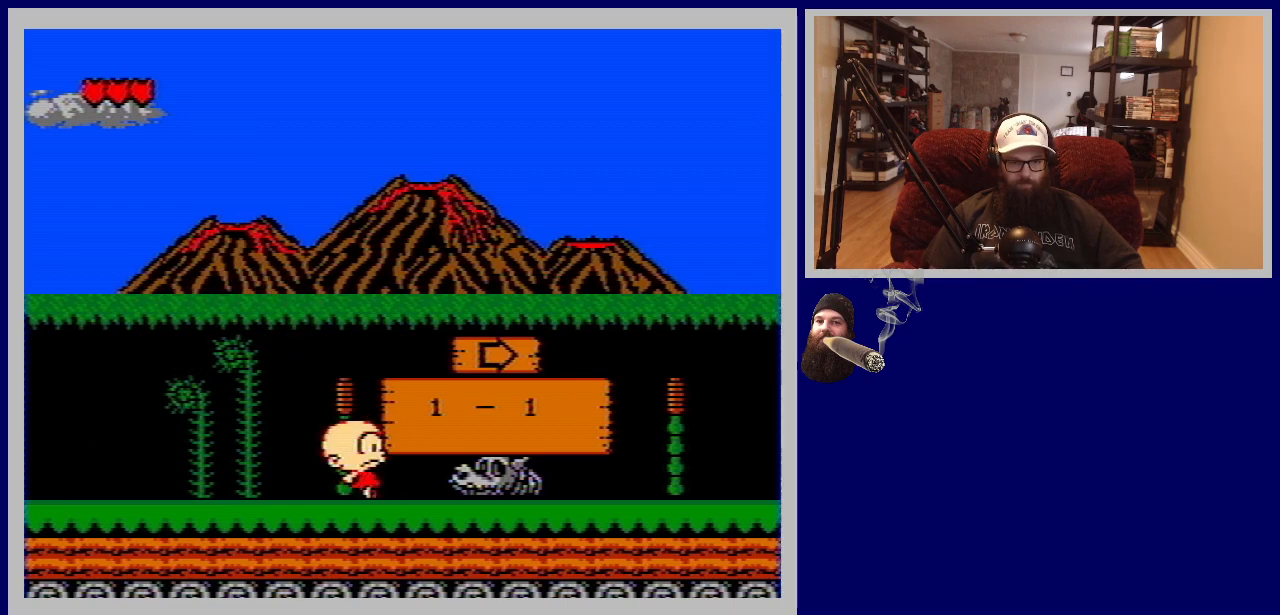
{"buttons": ["A", "DPAD_RIGHT"], "events": [[367, "A", "up"], [467, "A", "down"]]}
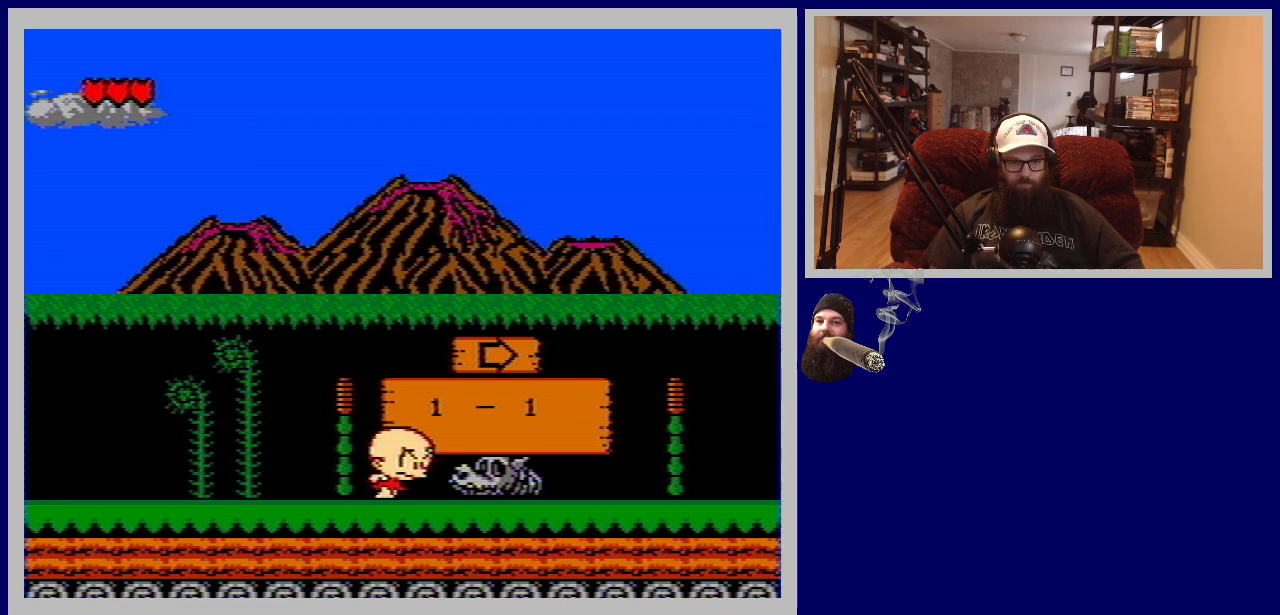
{"buttons": ["B", "DPAD_RIGHT"], "events": [[267, "A", "up"], [350, "B", "down"]]}
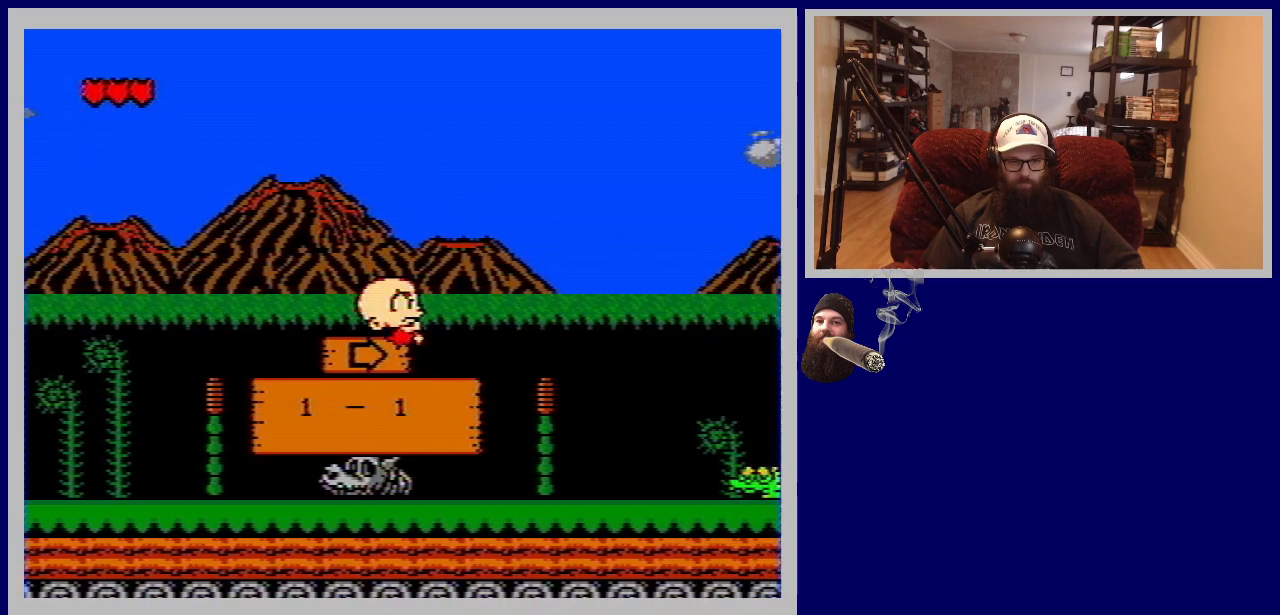
{"buttons": ["DPAD_RIGHT"], "events": [[450, "B", "up"]]}
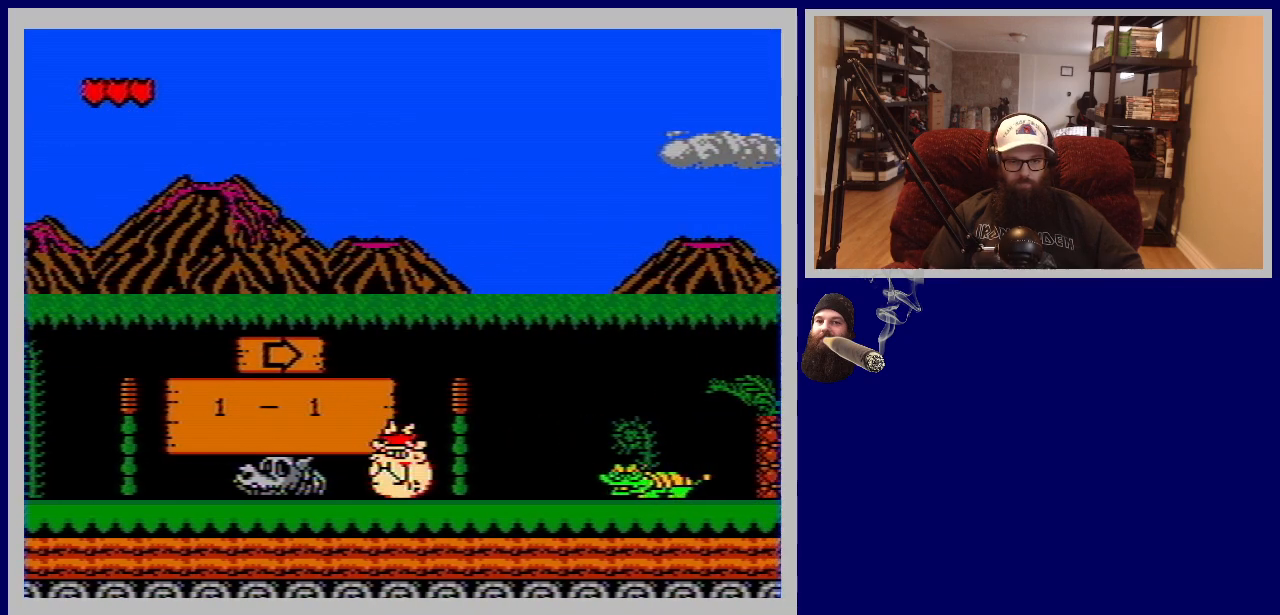
{"buttons": [], "events": [[33, "DPAD_RIGHT", "up"]]}
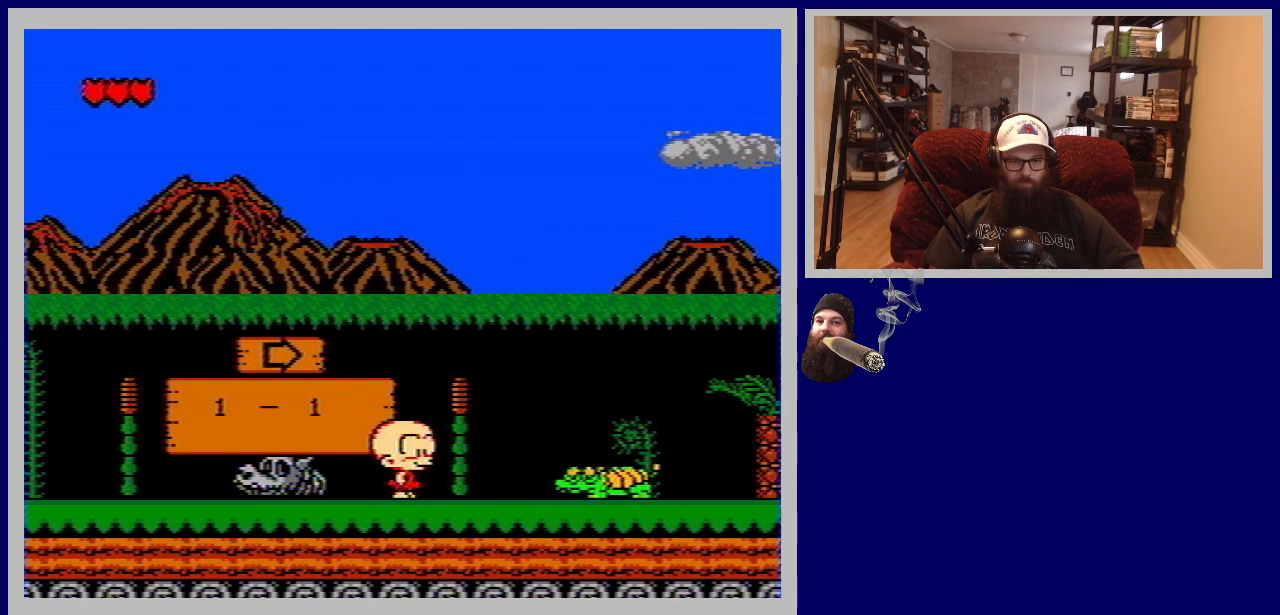
{"buttons": ["DPAD_RIGHT"], "events": [[217, "A", "down"], [250, "DPAD_RIGHT", "down"], [383, "A", "up"]]}
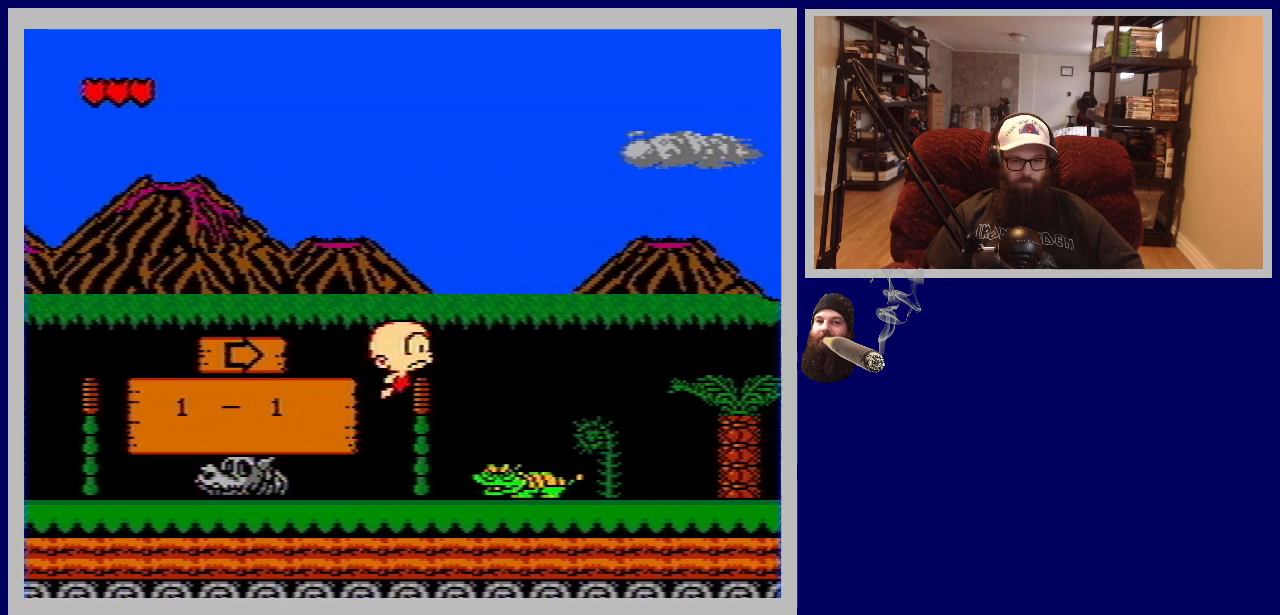
{"buttons": ["B"], "events": [[17, "DPAD_RIGHT", "up"], [50, "B", "down"]]}
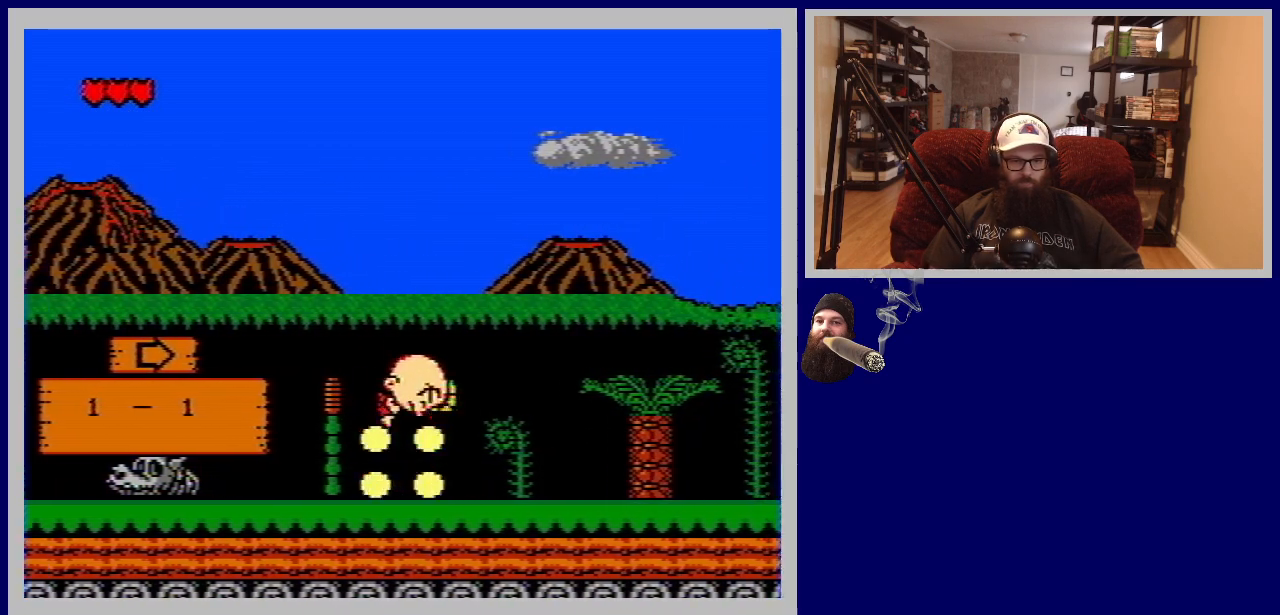
{"buttons": [], "events": [[250, "B", "up"]]}
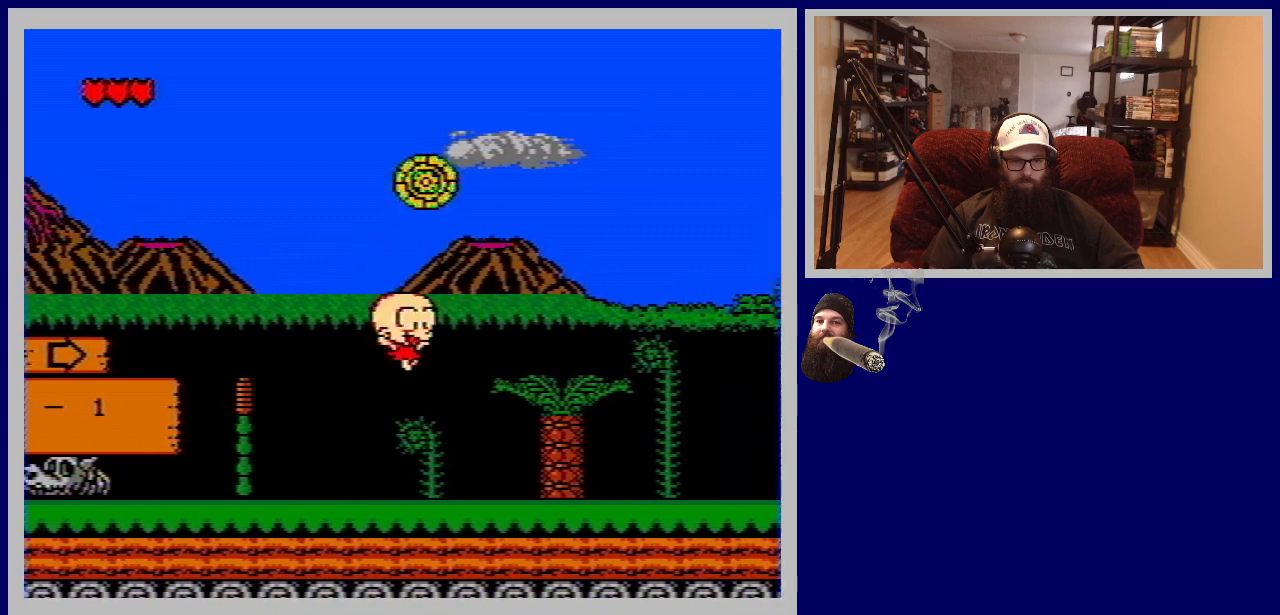
{"buttons": [], "events": []}
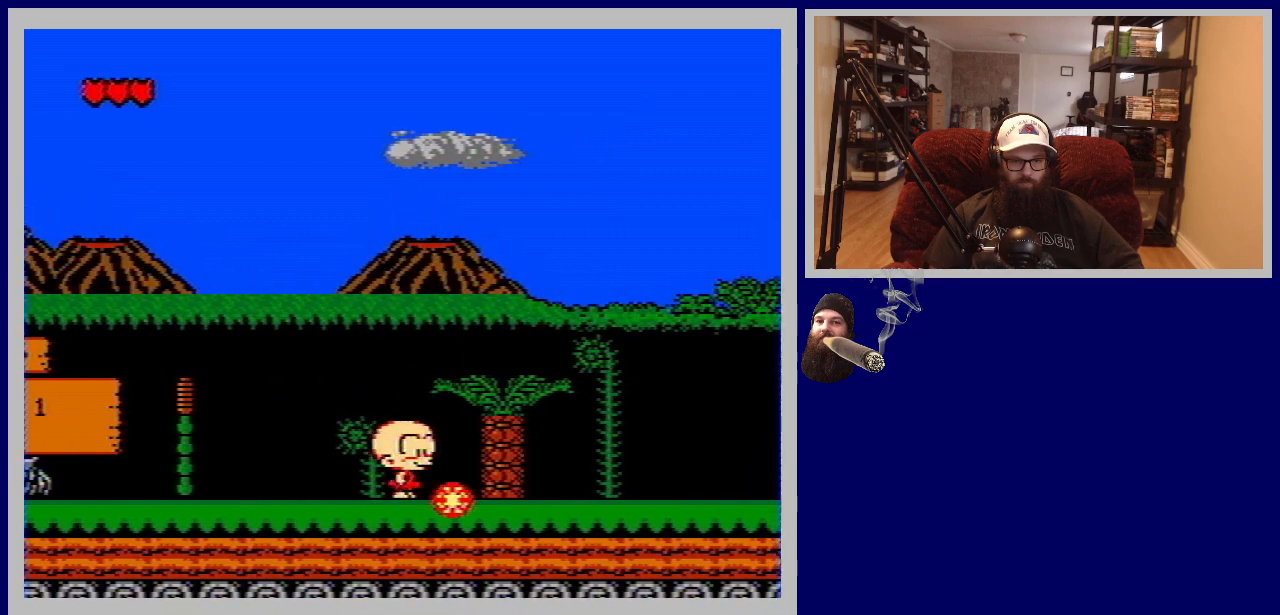
{"buttons": ["DPAD_RIGHT"], "events": [[83, "DPAD_RIGHT", "down"]]}
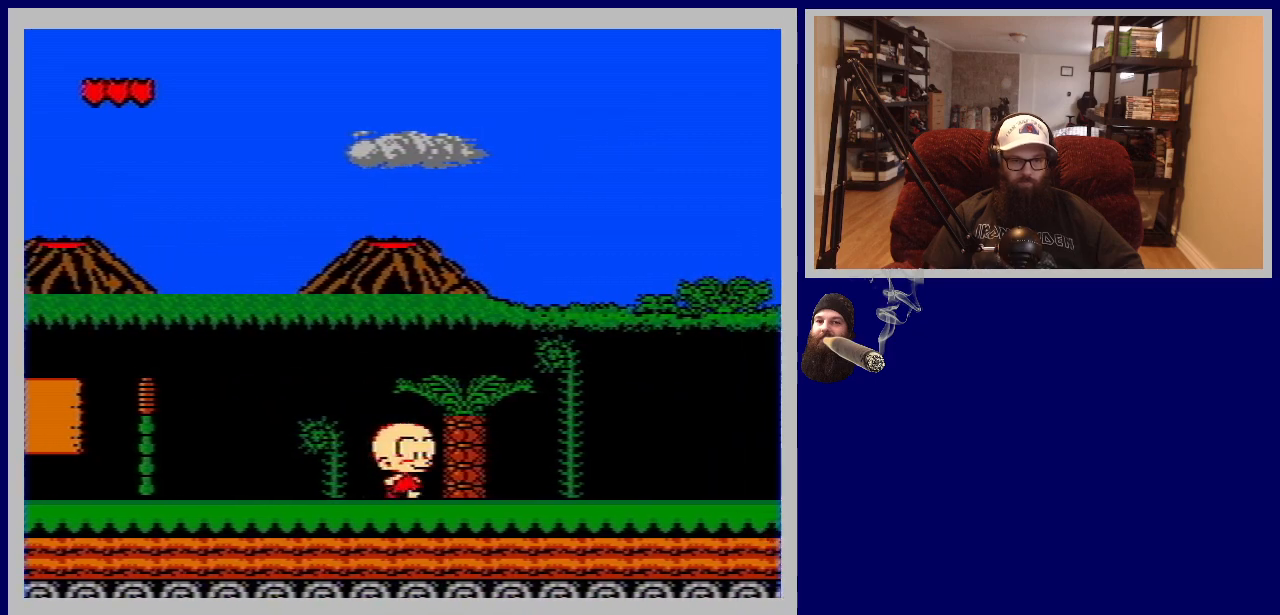
{"buttons": ["A", "DPAD_RIGHT"], "events": [[400, "A", "down"]]}
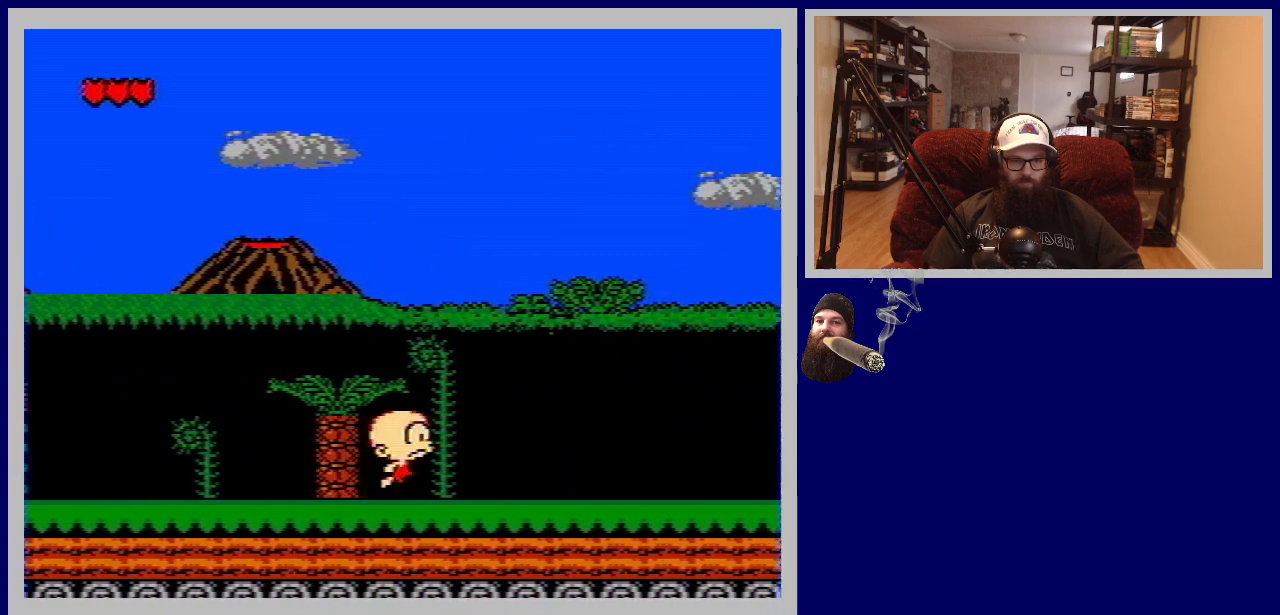
{"buttons": ["B", "DPAD_RIGHT"], "events": [[83, "A", "up"], [200, "B", "down"]]}
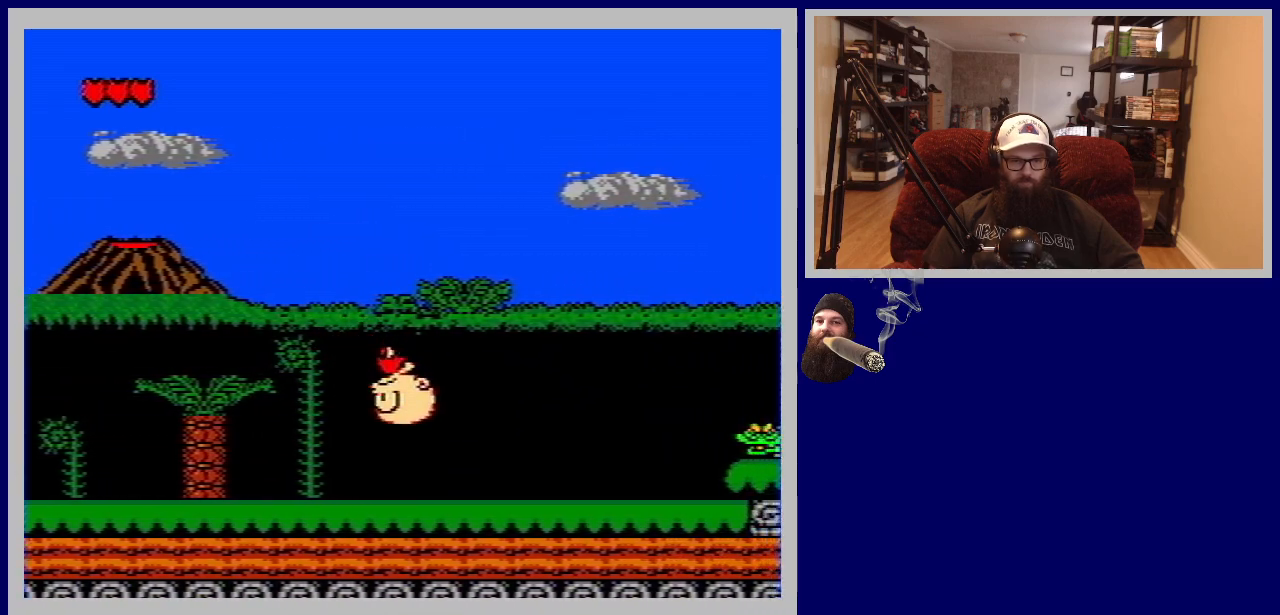
{"buttons": ["DPAD_RIGHT"], "events": [[250, "B", "up"]]}
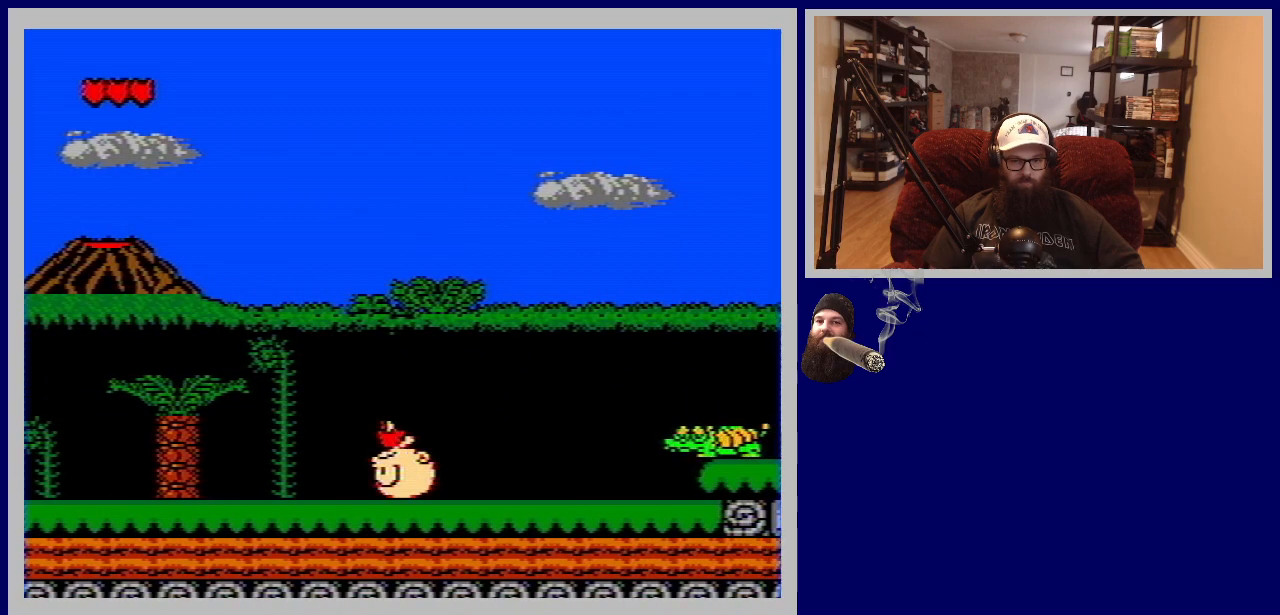
{"buttons": ["B", "DPAD_RIGHT"], "events": [[417, "B", "down"]]}
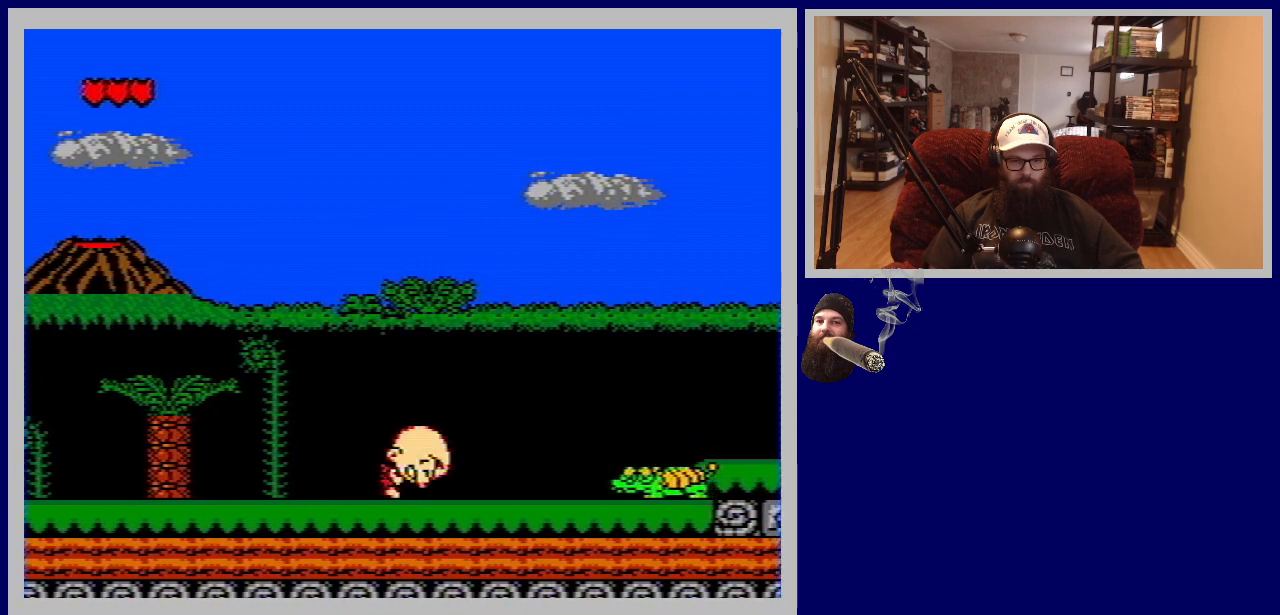
{"buttons": [], "events": [[50, "B", "up"], [133, "DPAD_RIGHT", "up"]]}
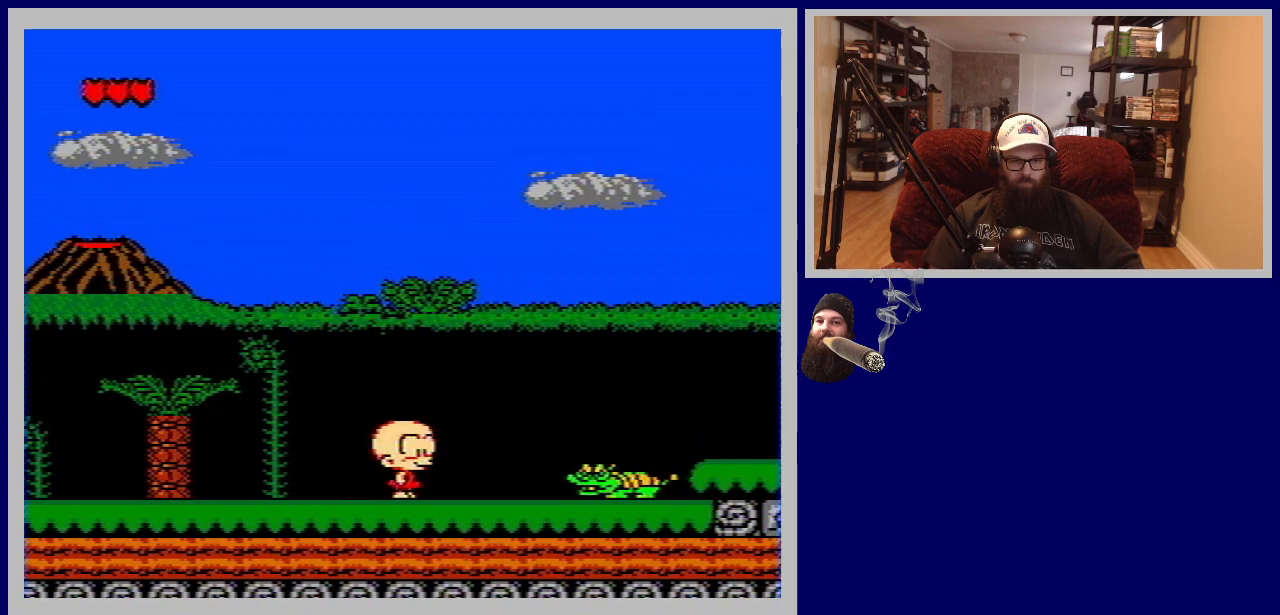
{"buttons": [], "events": [[83, "DPAD_RIGHT", "down"], [100, "A", "down"], [317, "A", "up"], [483, "DPAD_RIGHT", "up"]]}
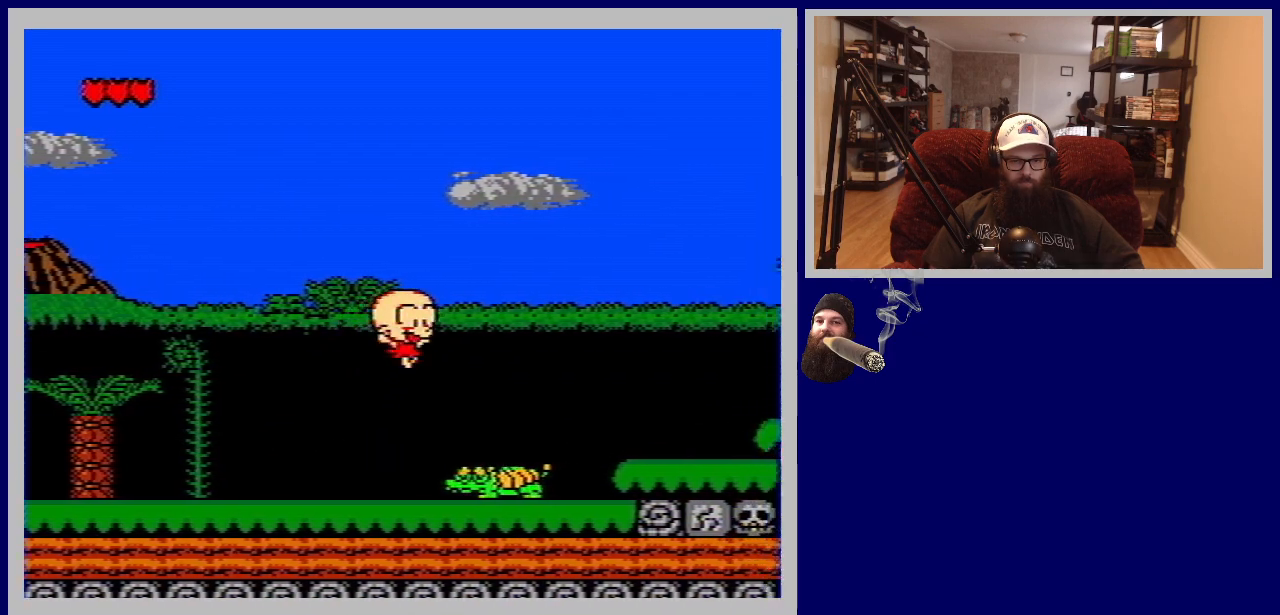
{"buttons": ["B"], "events": [[67, "B", "down"]]}
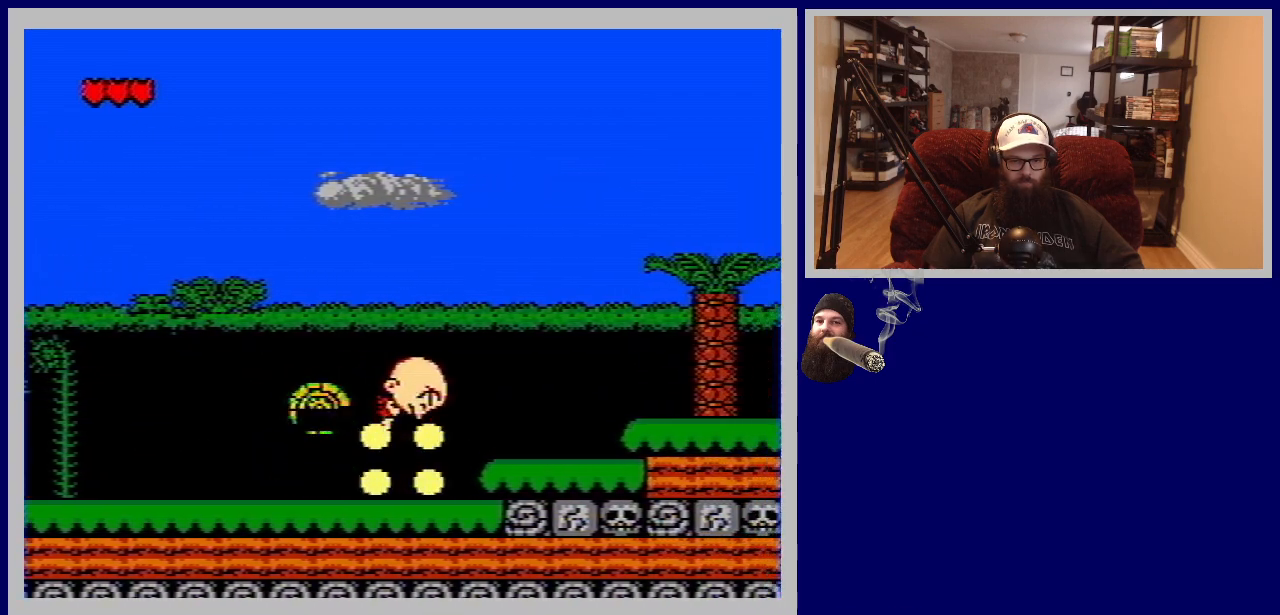
{"buttons": [], "events": [[183, "B", "up"]]}
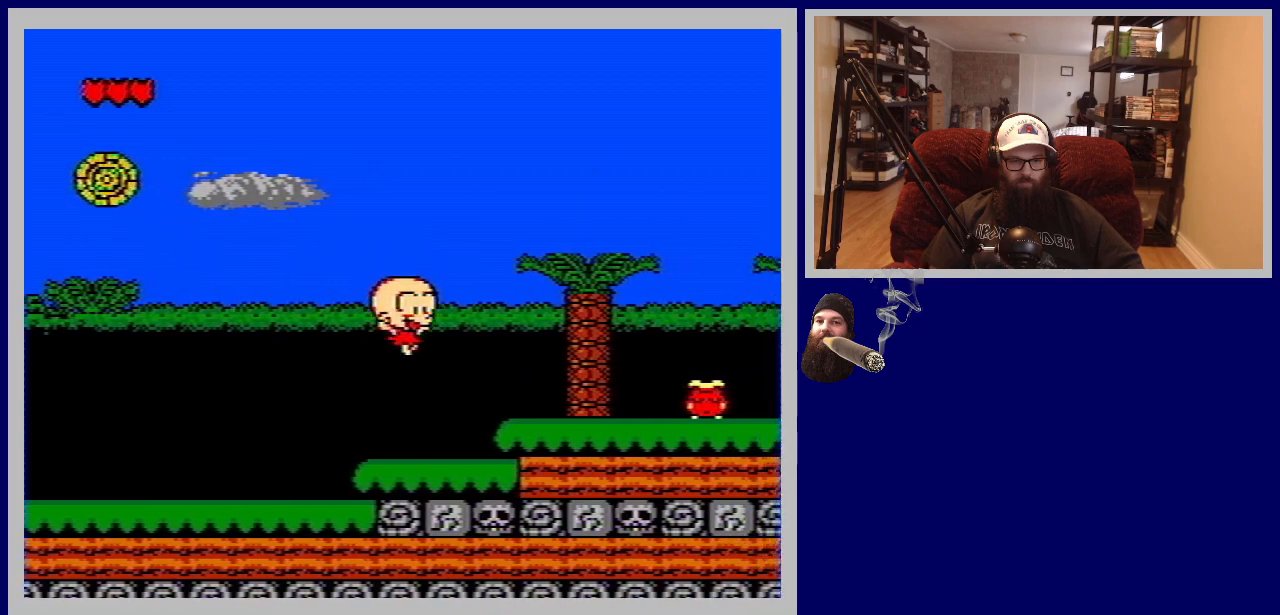
{"buttons": ["DPAD_LEFT"], "events": [[233, "DPAD_LEFT", "down"]]}
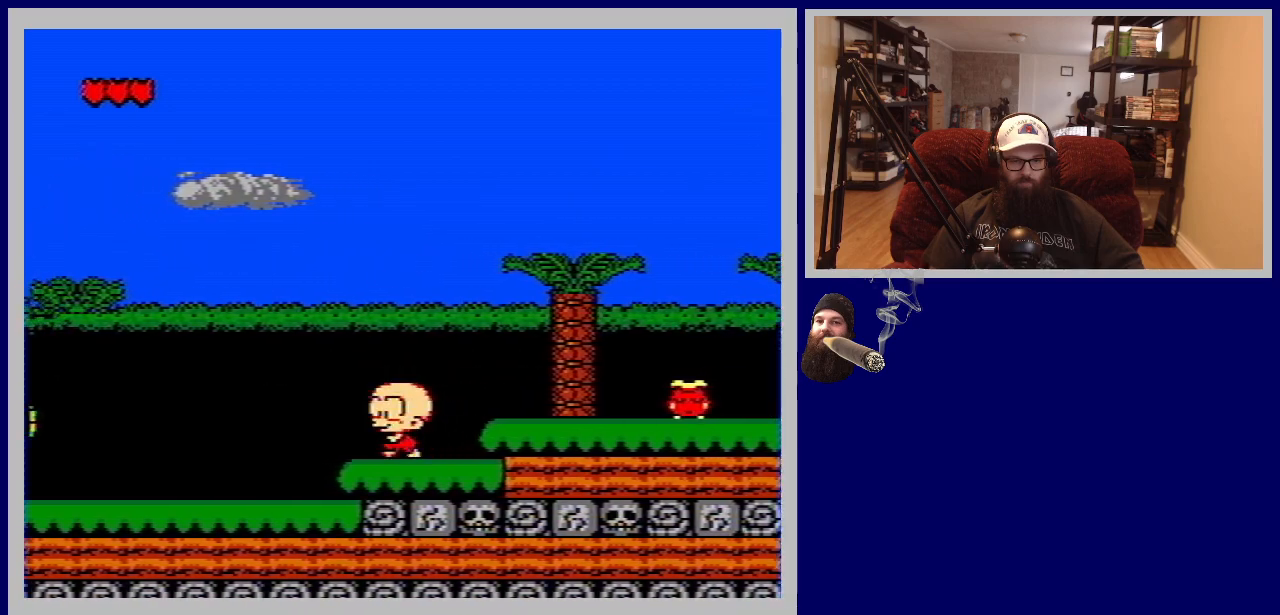
{"buttons": ["DPAD_LEFT"], "events": []}
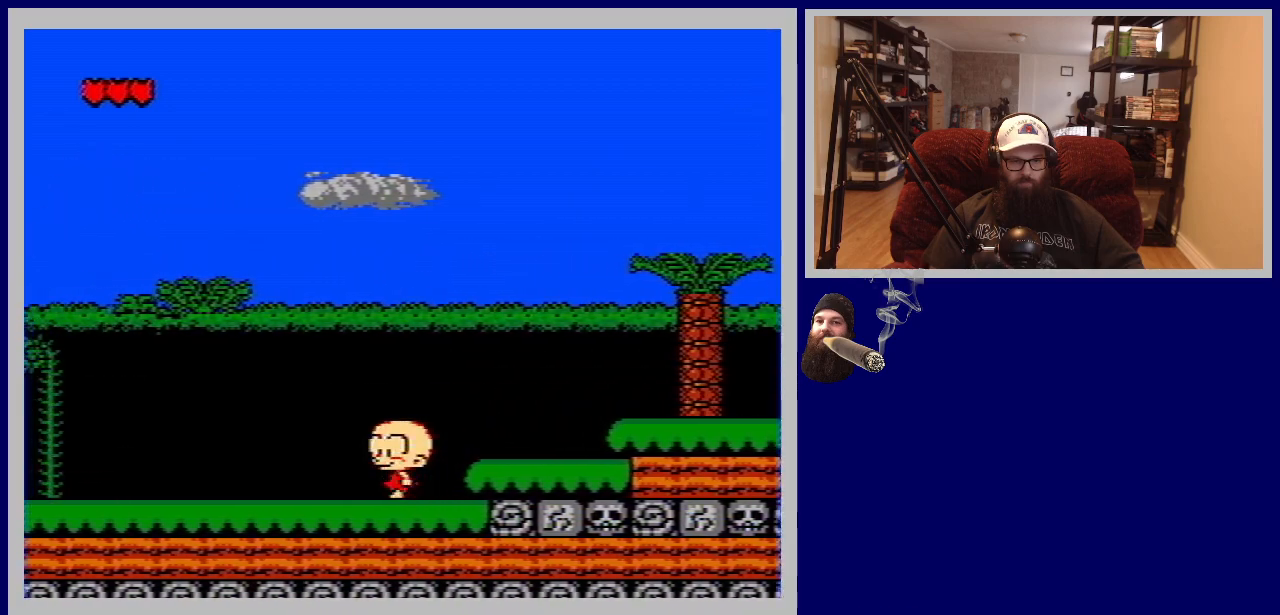
{"buttons": ["A", "DPAD_RIGHT"], "events": [[117, "DPAD_LEFT", "up"], [217, "DPAD_RIGHT", "down"], [433, "A", "down"]]}
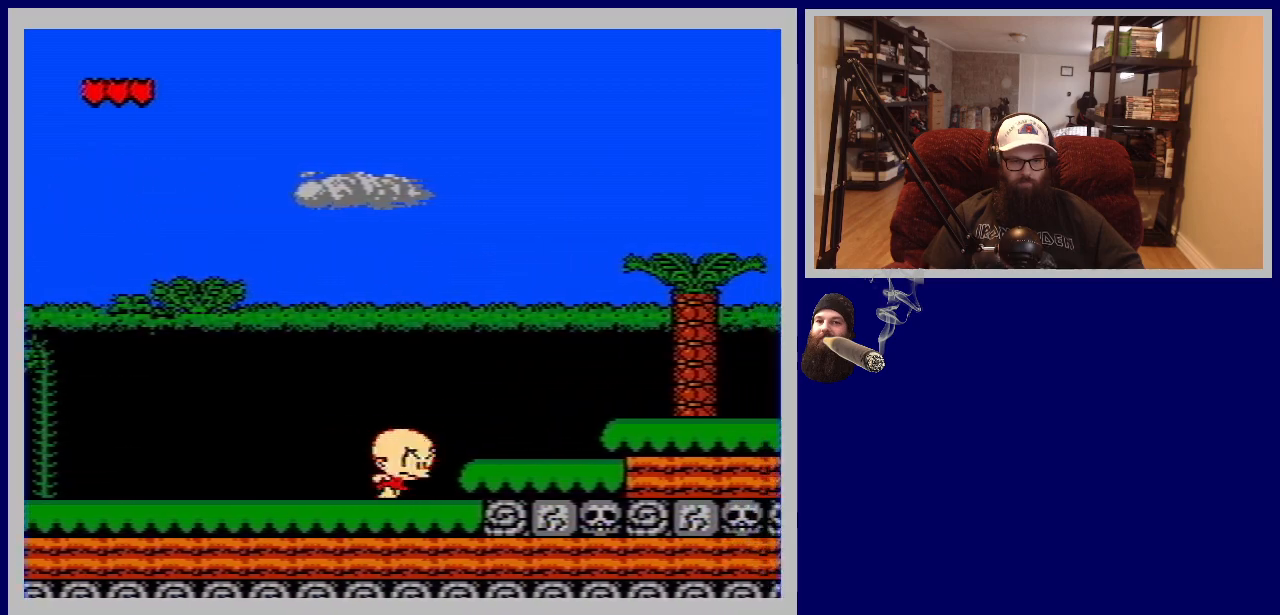
{"buttons": ["A", "DPAD_RIGHT"], "events": []}